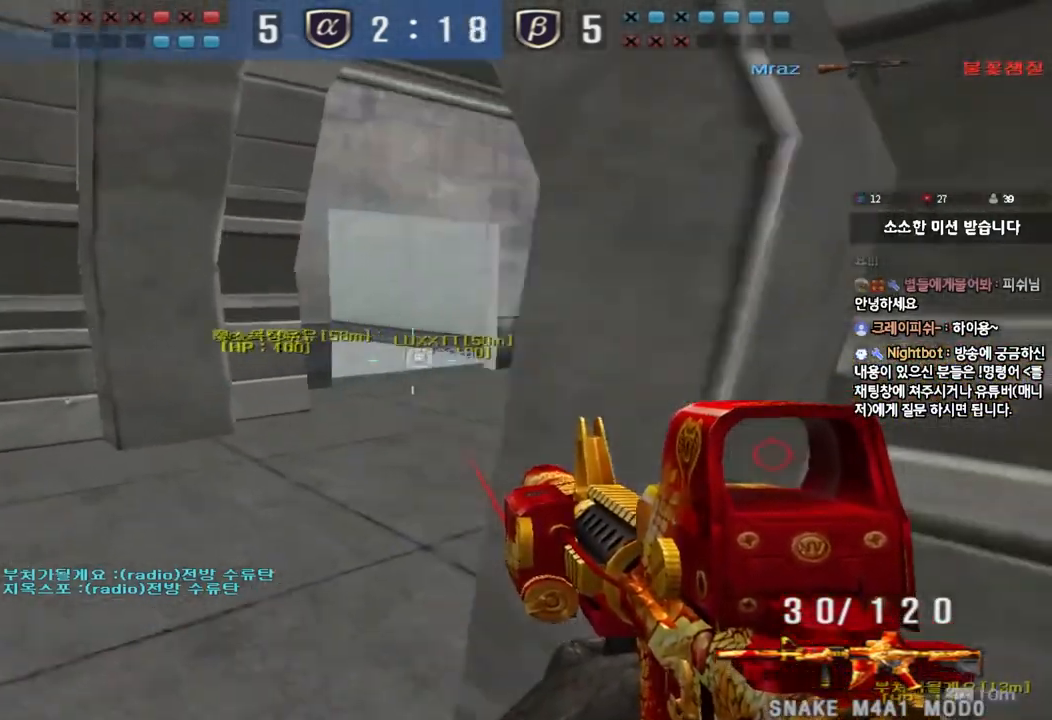
Gameplay with keyboard; each line is a JSON object with the keys held at the frame after it. "events" lists presses ("down") and releases ("up") of "a", "ctrl", "d", "e", "f", "q", "r", "s", "shift", "space", "tab" and "w" between this image and that frame as [ms after this image, input, new state], when the widget could be followed in between. No other keys are recorded. Mouse input is not recorded.
{"keys": ["ctrl"], "events": [[83, "ctrl", "down"], [83, "w", "up"], [100, "a", "up"], [167, "ctrl", "up"], [167, "d", "down"], [167, "w", "down"], [433, "ctrl", "down"], [433, "d", "up"], [467, "w", "up"]]}
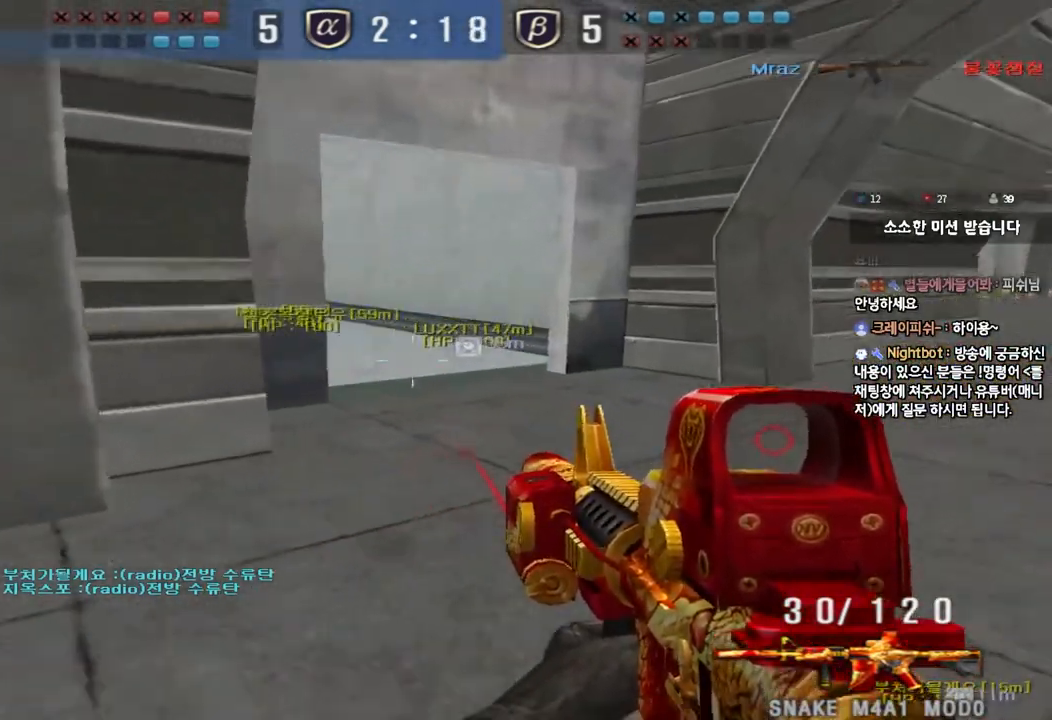
{"keys": ["d", "w"], "events": [[33, "ctrl", "up"], [33, "d", "down"], [33, "w", "down"], [300, "ctrl", "down"], [317, "d", "up"], [333, "w", "up"], [400, "ctrl", "up"], [400, "d", "down"], [400, "w", "down"]]}
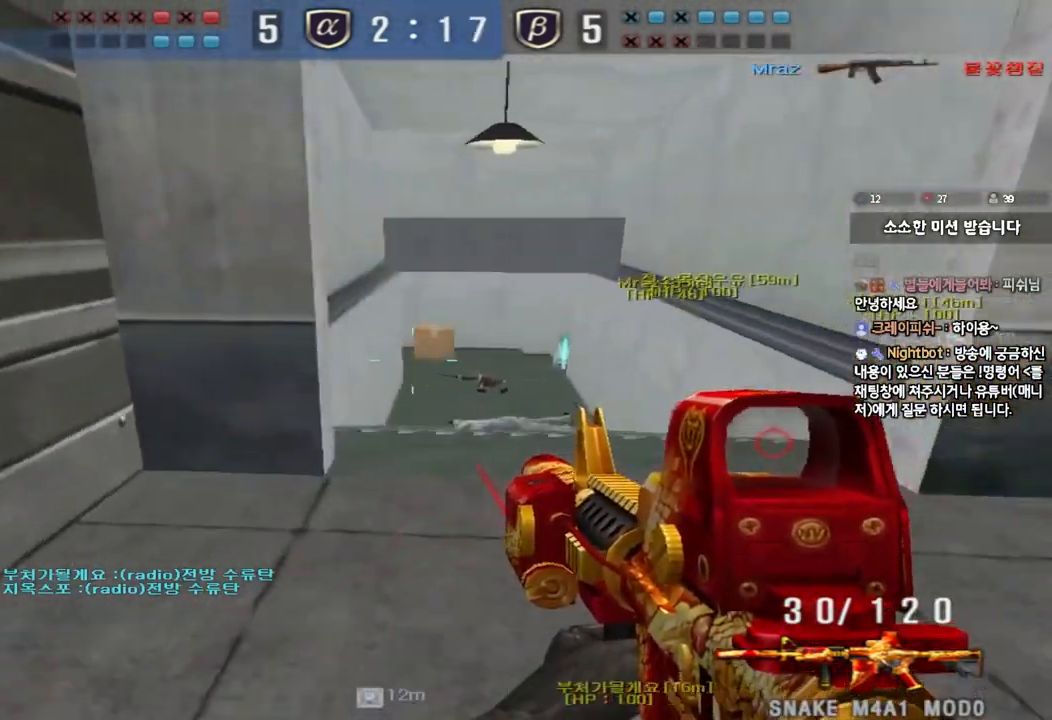
{"keys": ["a", "w"], "events": [[200, "ctrl", "down"], [233, "d", "up"], [233, "w", "up"], [317, "a", "down"], [317, "w", "down"], [333, "ctrl", "up"]]}
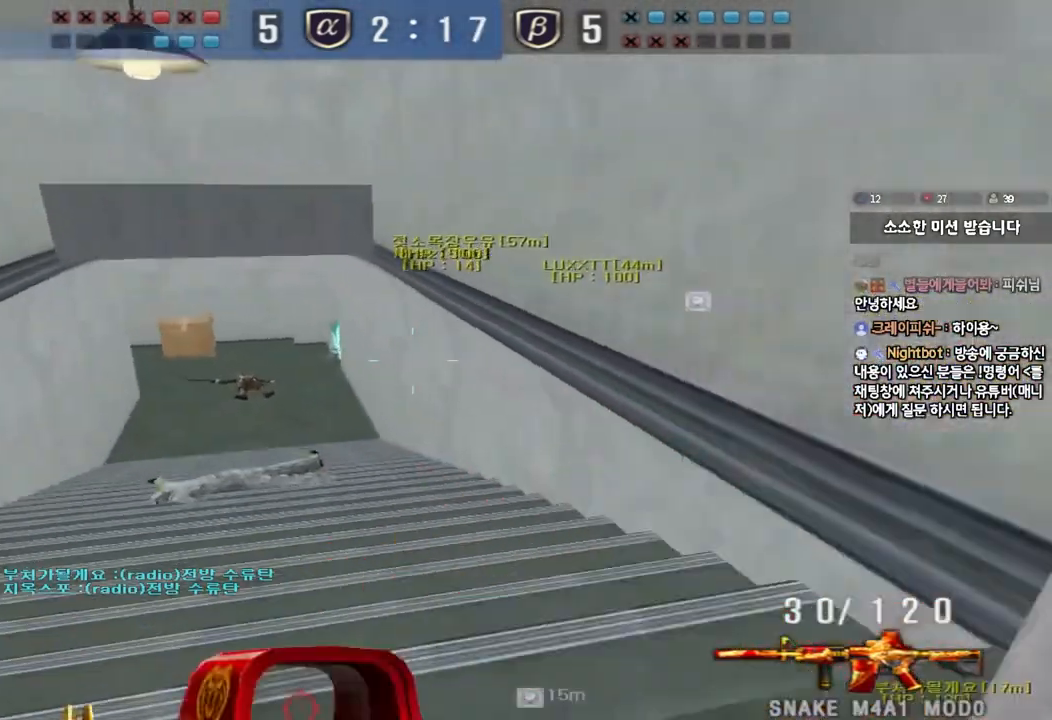
{"keys": ["ctrl", "tab"], "events": [[117, "a", "up"], [117, "ctrl", "down"], [117, "w", "up"], [167, "e", "down"], [183, "w", "down"], [217, "tab", "down"], [233, "d", "down"], [250, "ctrl", "up"], [267, "e", "up"], [450, "d", "up"], [467, "ctrl", "down"], [467, "w", "up"]]}
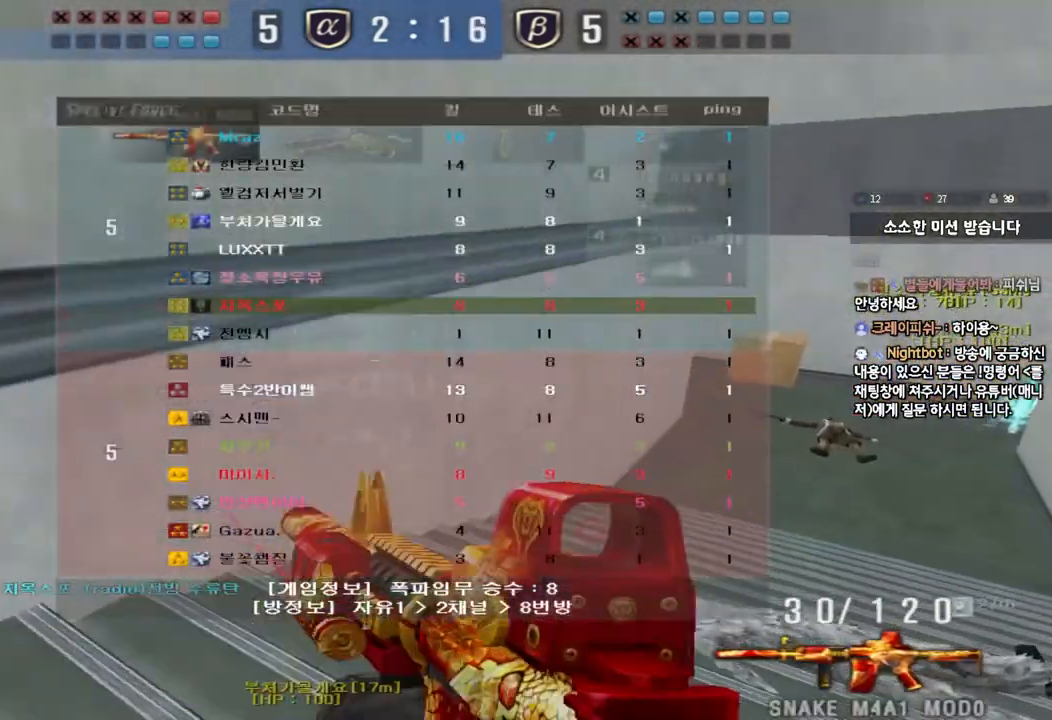
{"keys": ["d", "w"], "events": [[33, "w", "down"], [50, "d", "down"], [83, "ctrl", "up"], [250, "ctrl", "down"], [250, "d", "up"], [250, "w", "up"], [267, "tab", "up"], [333, "ctrl", "up"], [333, "d", "down"], [333, "w", "down"]]}
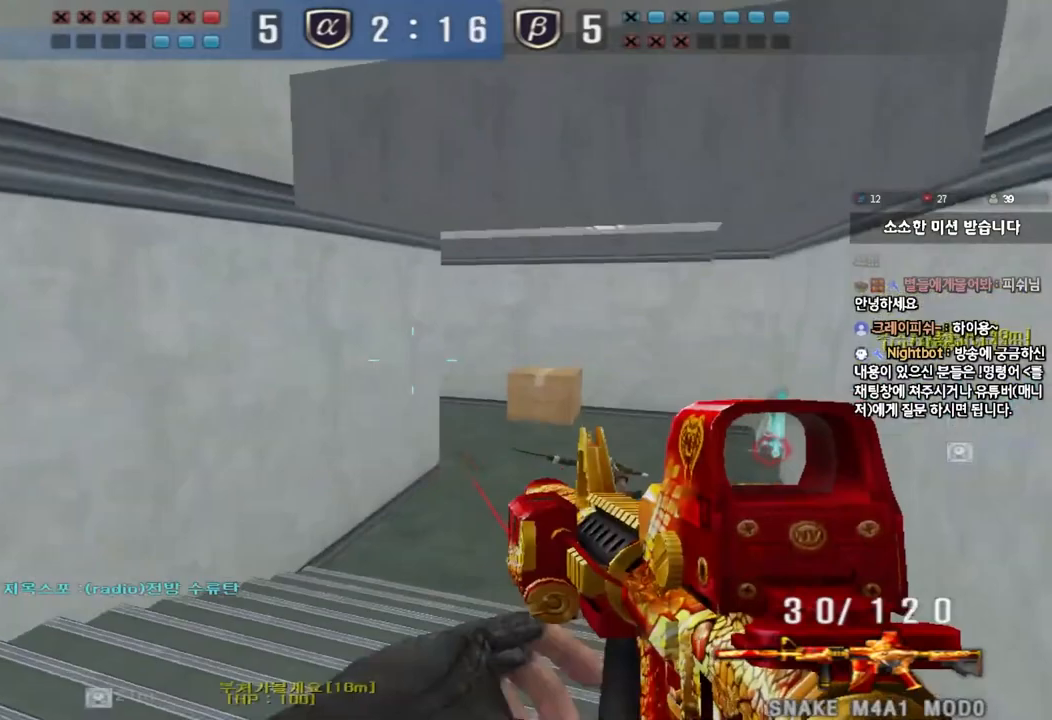
{"keys": ["d", "w"], "events": [[133, "ctrl", "down"], [133, "d", "up"], [150, "w", "up"], [233, "ctrl", "up"], [233, "d", "down"], [233, "w", "down"]]}
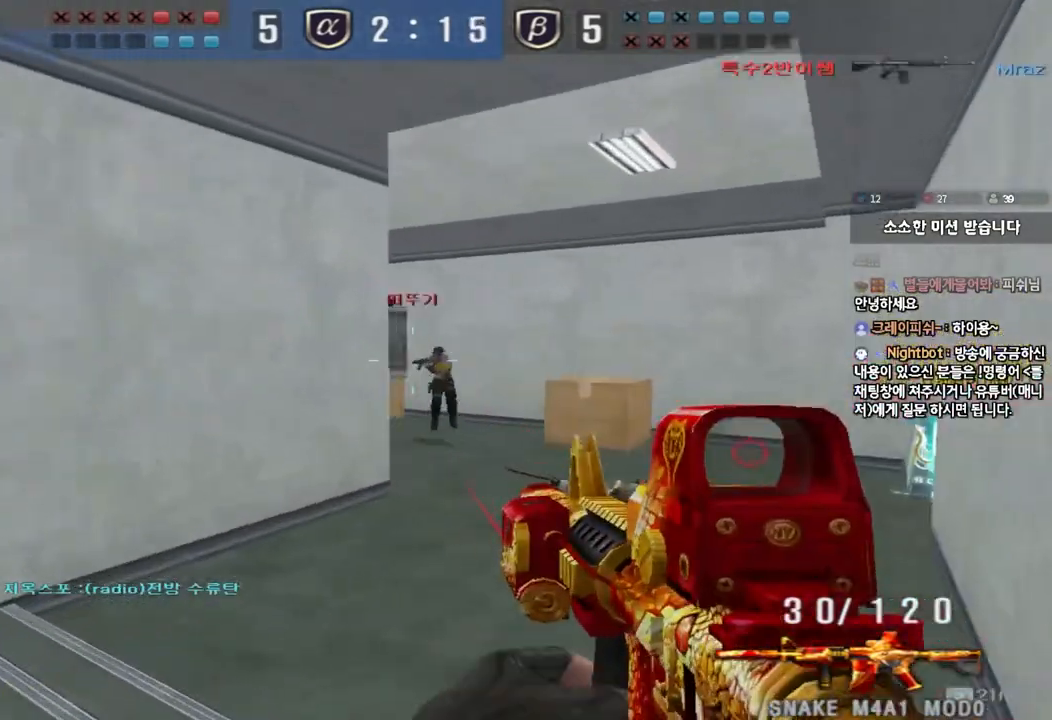
{"keys": ["ctrl", "space"], "events": [[33, "ctrl", "down"], [50, "d", "up"], [67, "w", "up"], [100, "ctrl", "up"], [117, "d", "down"], [117, "w", "down"], [217, "d", "up"], [233, "w", "up"], [250, "w", "down"], [267, "d", "down"], [483, "ctrl", "down"], [483, "d", "up"], [500, "space", "down"], [500, "w", "up"]]}
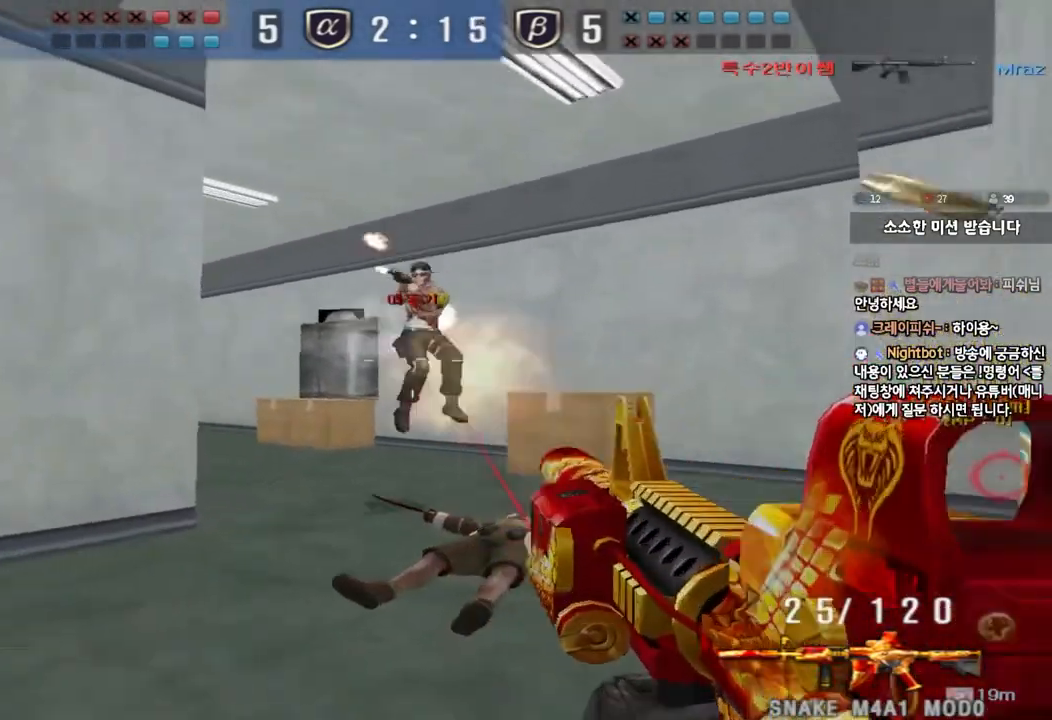
{"keys": [], "events": [[117, "space", "up"], [133, "ctrl", "up"]]}
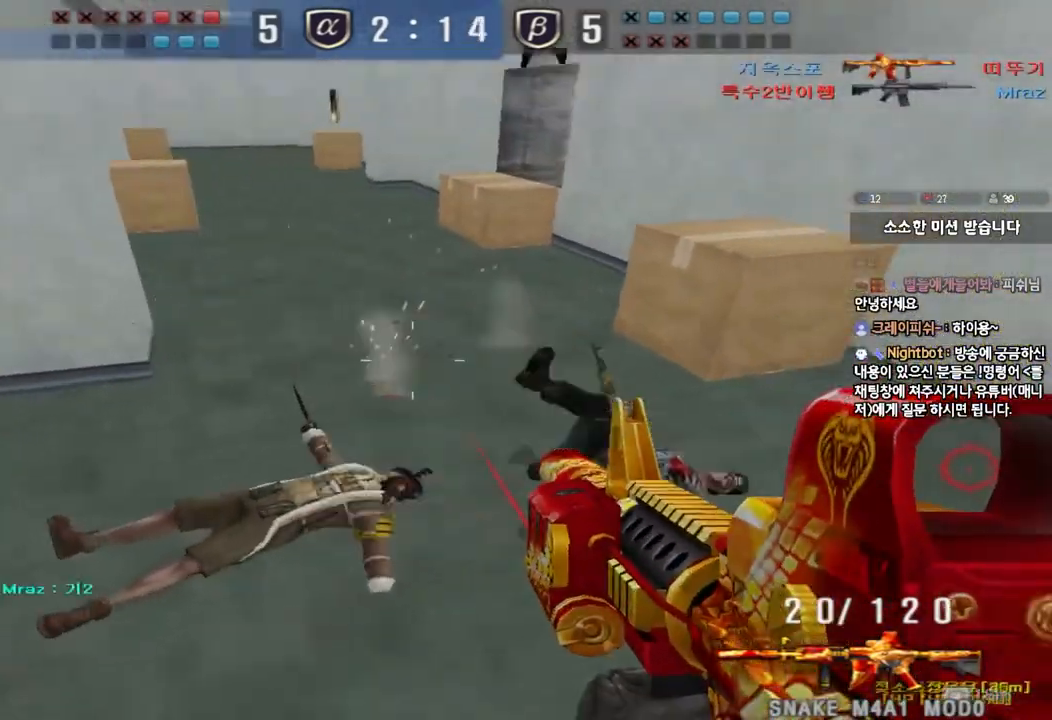
{"keys": ["a", "w"], "events": [[50, "d", "down"], [50, "w", "down"], [233, "a", "down"], [233, "d", "up"]]}
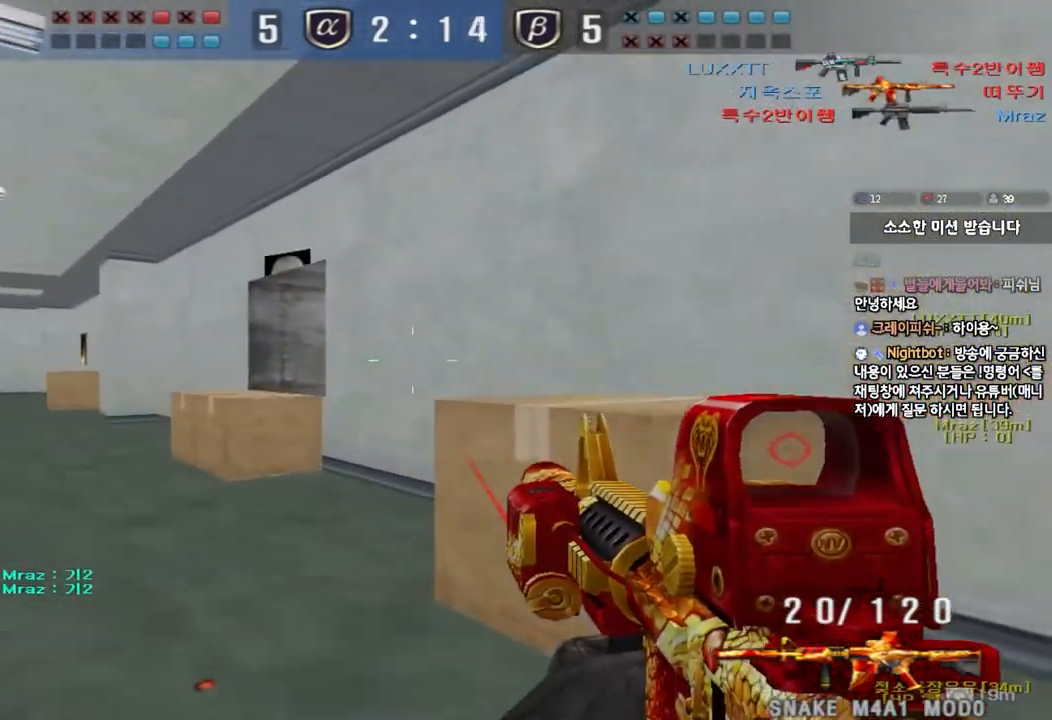
{"keys": ["a", "w"], "events": []}
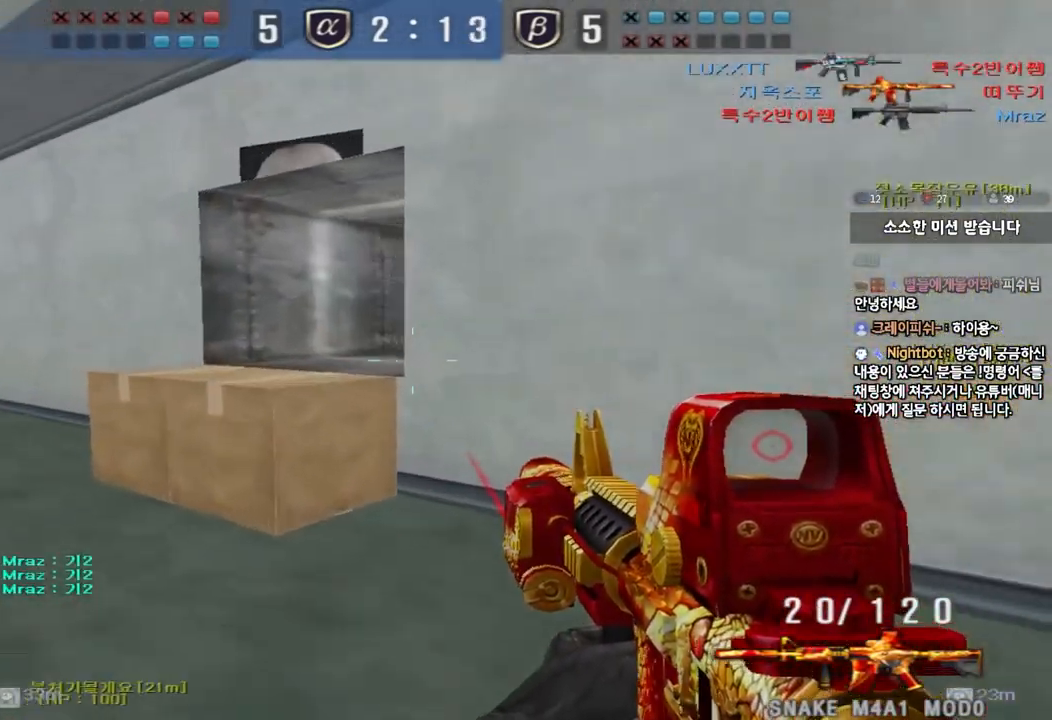
{"keys": ["ctrl", "d", "w"], "events": [[383, "ctrl", "down"], [383, "w", "up"], [400, "a", "up"], [483, "w", "down"], [500, "d", "down"]]}
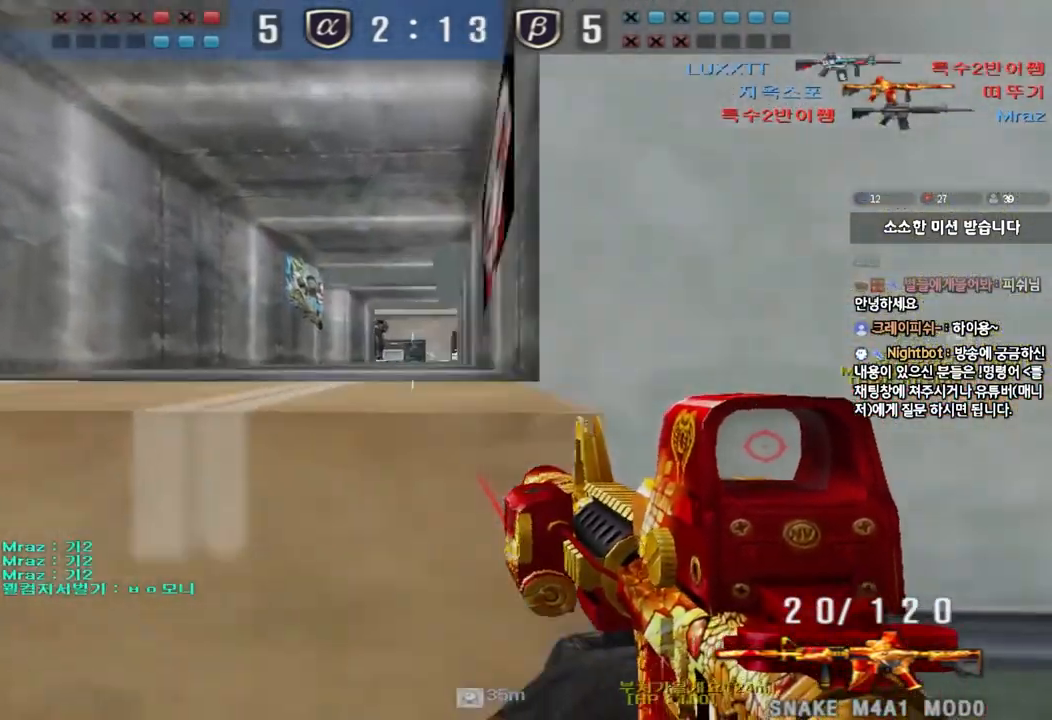
{"keys": ["ctrl"], "events": [[117, "d", "up"], [117, "w", "up"]]}
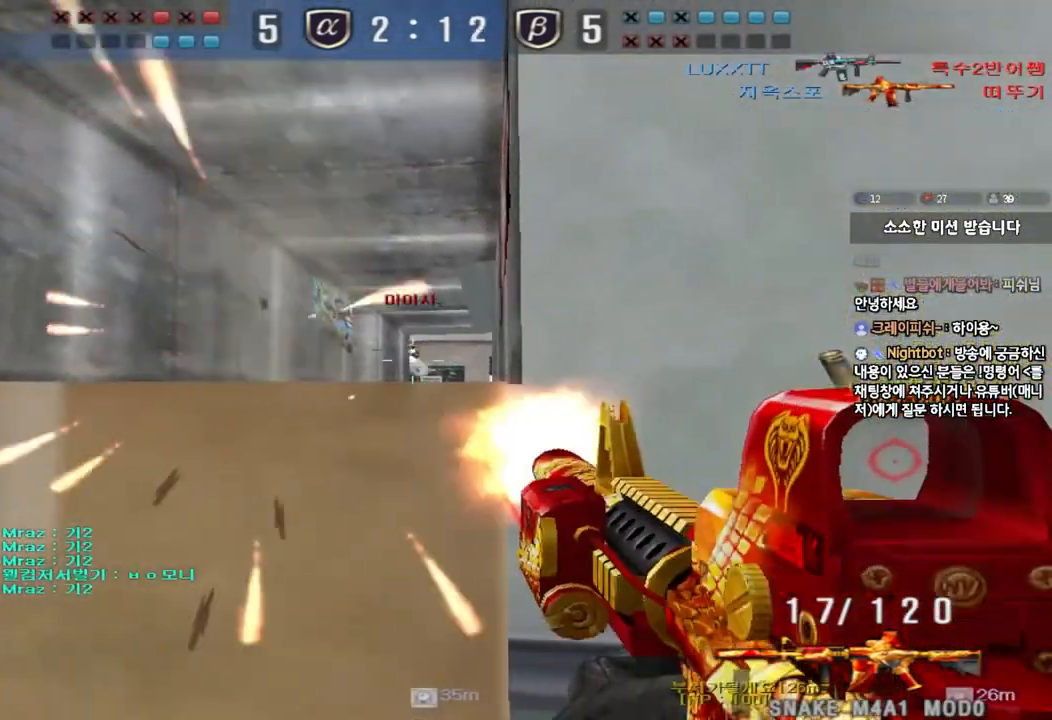
{"keys": ["d", "w"], "events": [[467, "d", "down"], [467, "w", "down"], [483, "ctrl", "up"]]}
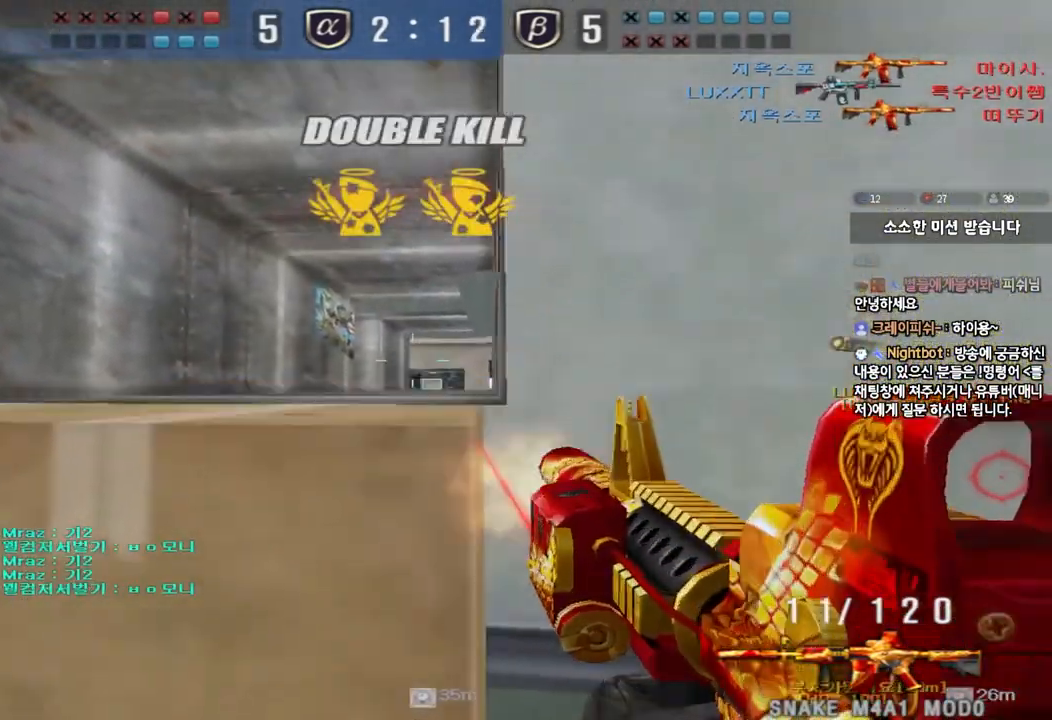
{"keys": ["a", "ctrl"], "events": [[67, "tab", "down"], [383, "d", "up"], [383, "w", "up"], [400, "ctrl", "down"], [417, "tab", "up"], [483, "a", "down"]]}
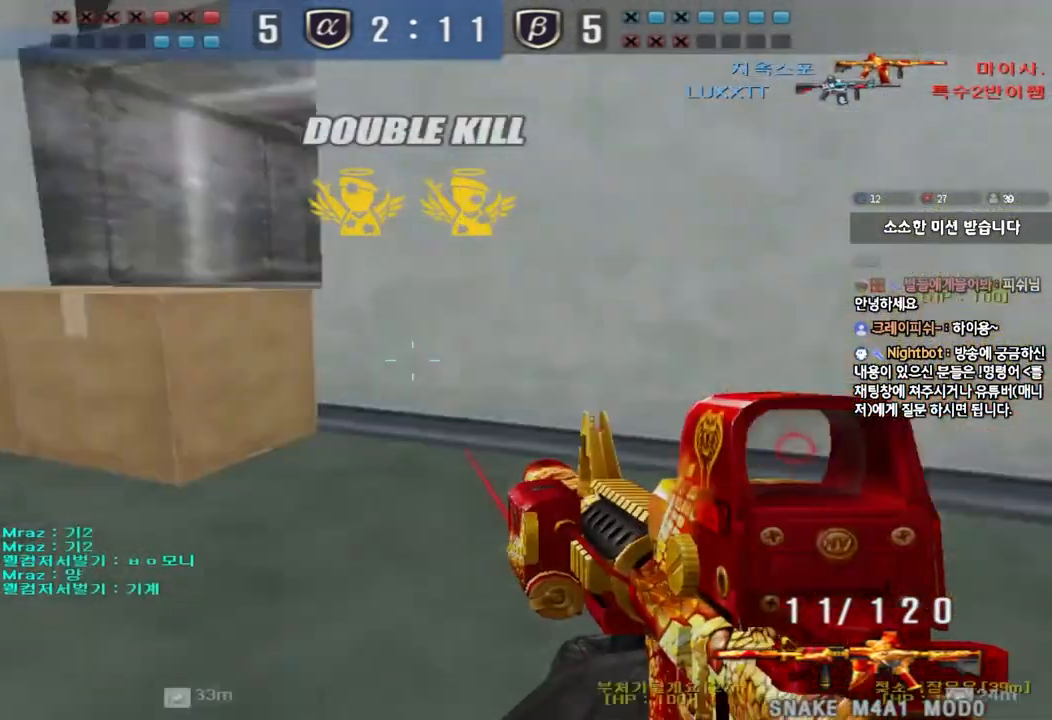
{"keys": ["ctrl", "d", "w"], "events": [[17, "w", "down"], [50, "ctrl", "up"], [367, "w", "up"], [383, "ctrl", "down"], [400, "a", "up"], [467, "d", "down"], [467, "w", "down"]]}
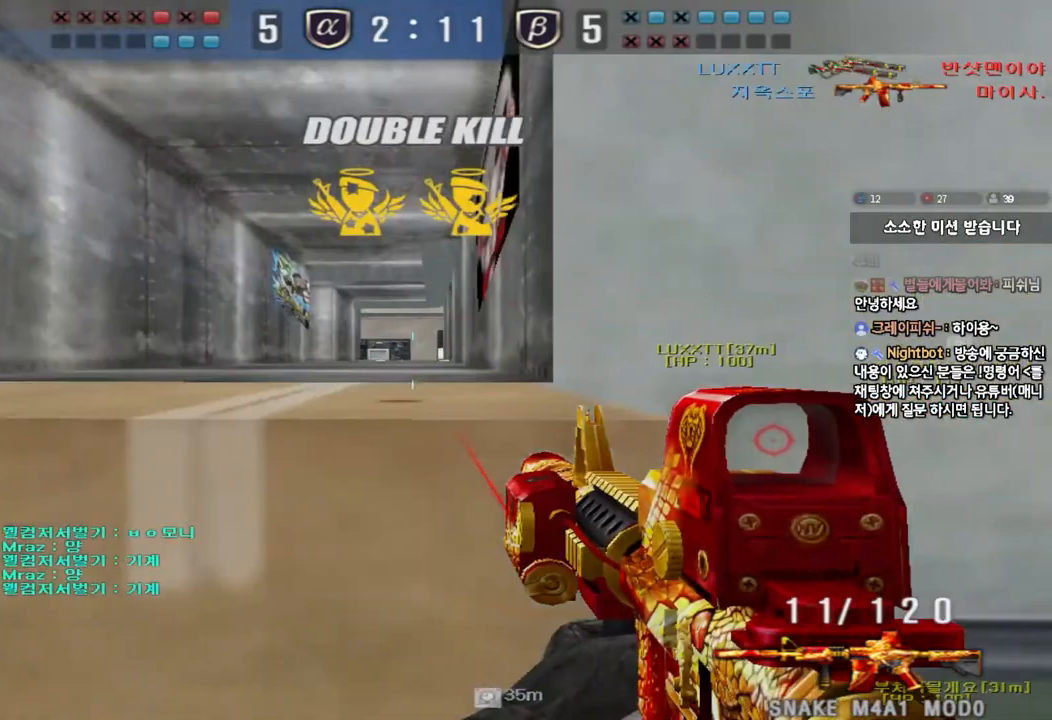
{"keys": ["ctrl"], "events": [[83, "d", "up"], [83, "w", "up"]]}
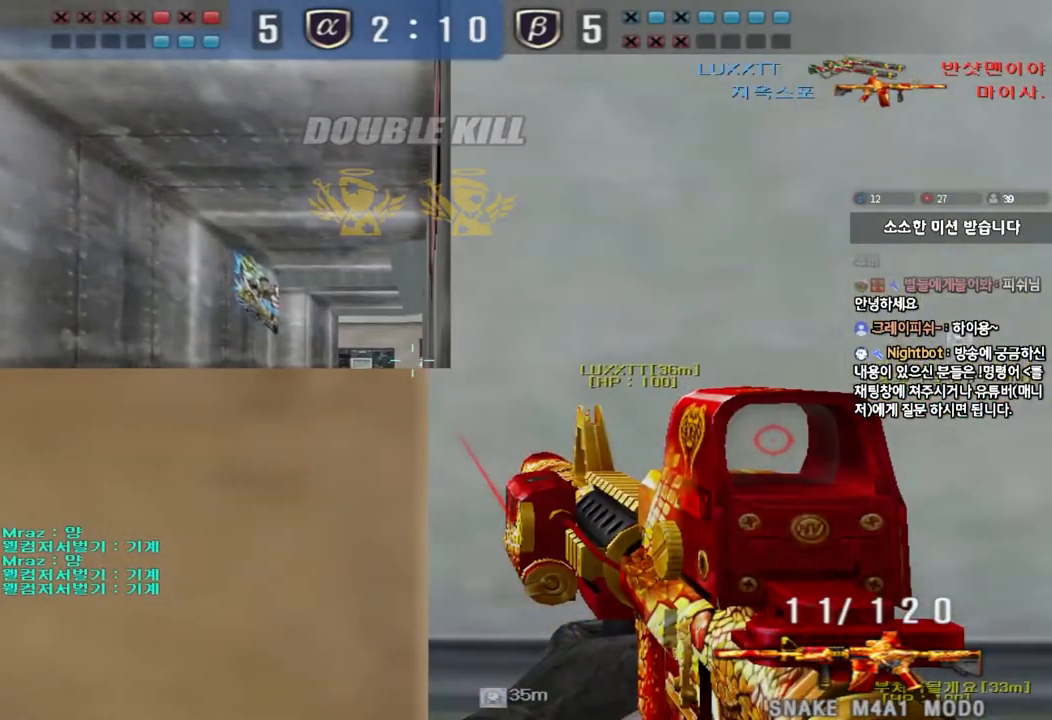
{"keys": ["a", "r", "w"], "events": [[400, "w", "down"], [417, "a", "down"], [433, "ctrl", "up"], [450, "r", "down"]]}
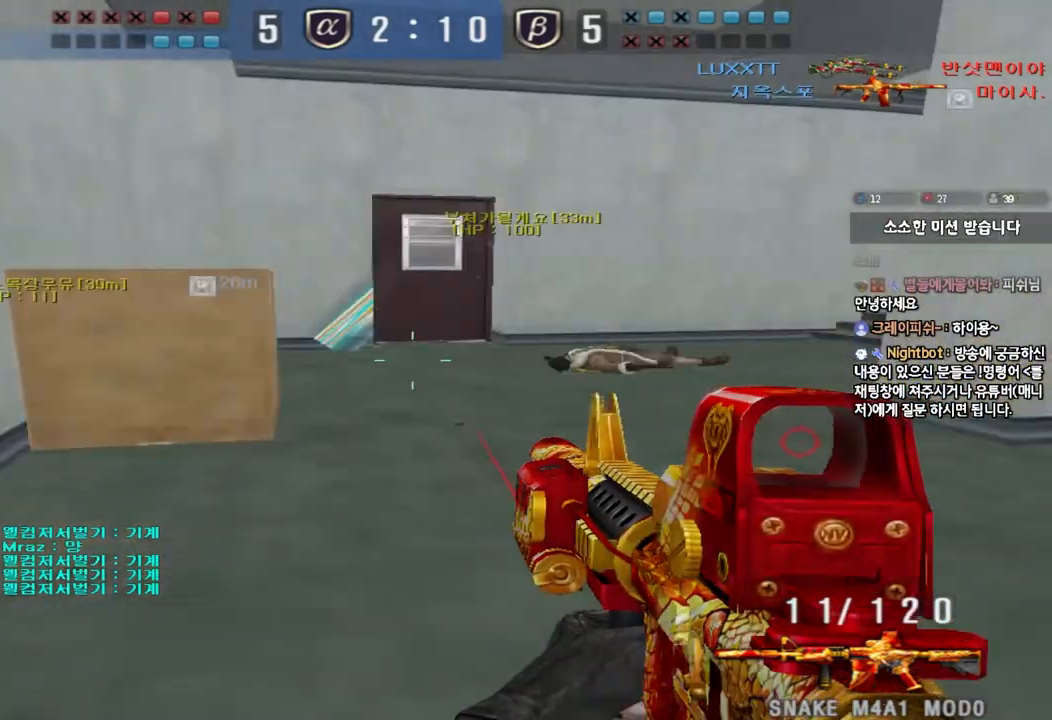
{"keys": ["a", "w"], "events": [[50, "r", "up"]]}
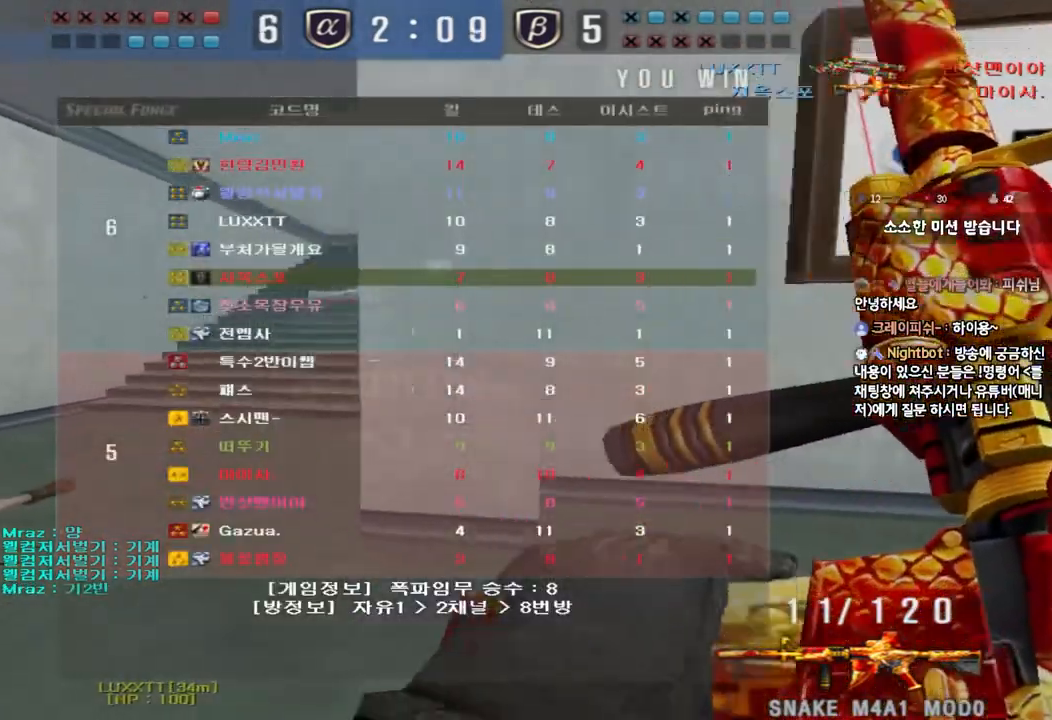
{"keys": ["a", "w"], "events": []}
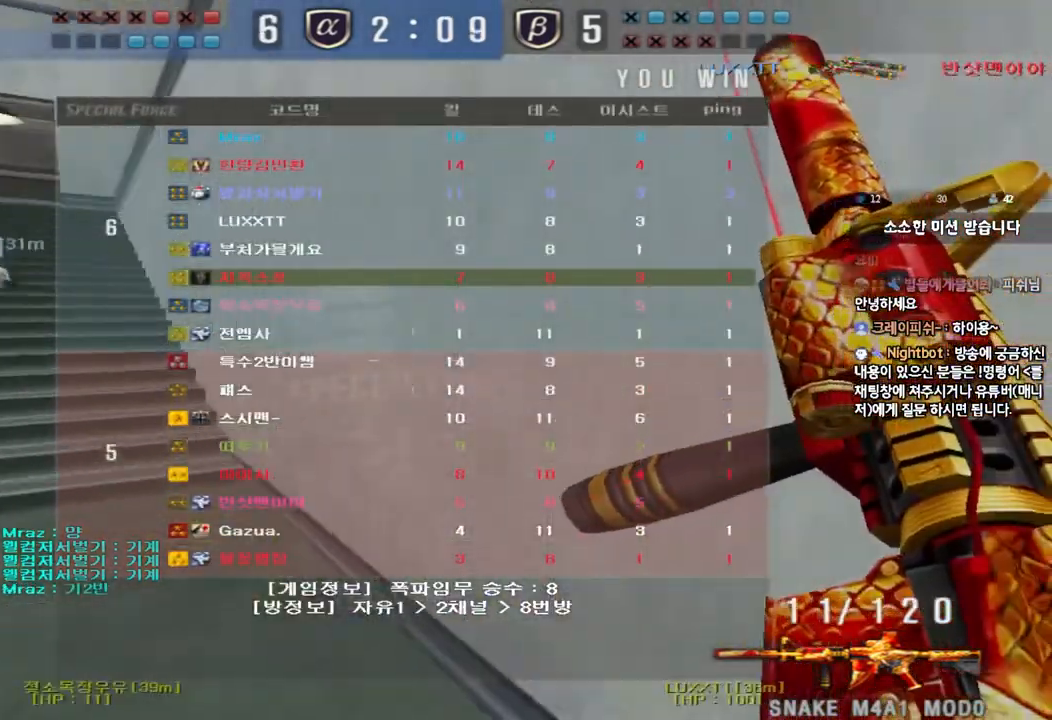
{"keys": ["d", "w"], "events": [[250, "a", "up"], [267, "w", "up"], [283, "w", "down"], [300, "ctrl", "down"], [300, "d", "down"], [367, "ctrl", "up"]]}
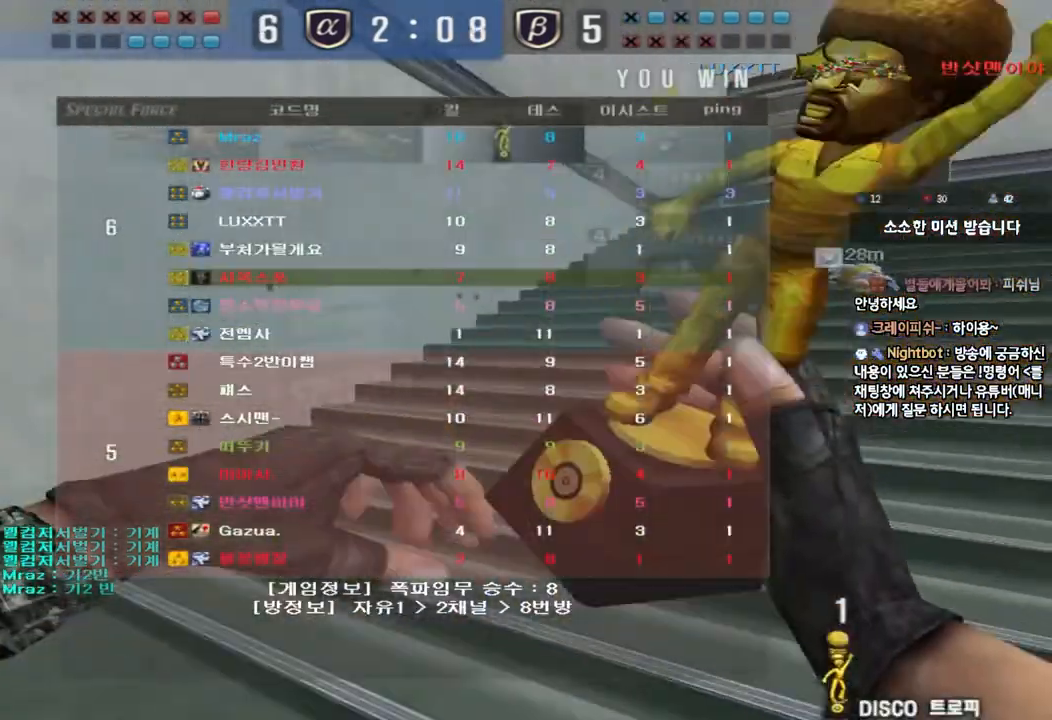
{"keys": ["d", "w"], "events": [[33, "ctrl", "down"], [33, "d", "up"], [50, "w", "up"], [117, "d", "down"], [133, "w", "down"], [150, "ctrl", "up"], [333, "ctrl", "down"], [333, "d", "up"], [350, "w", "up"], [417, "d", "down"], [417, "w", "down"], [433, "ctrl", "up"]]}
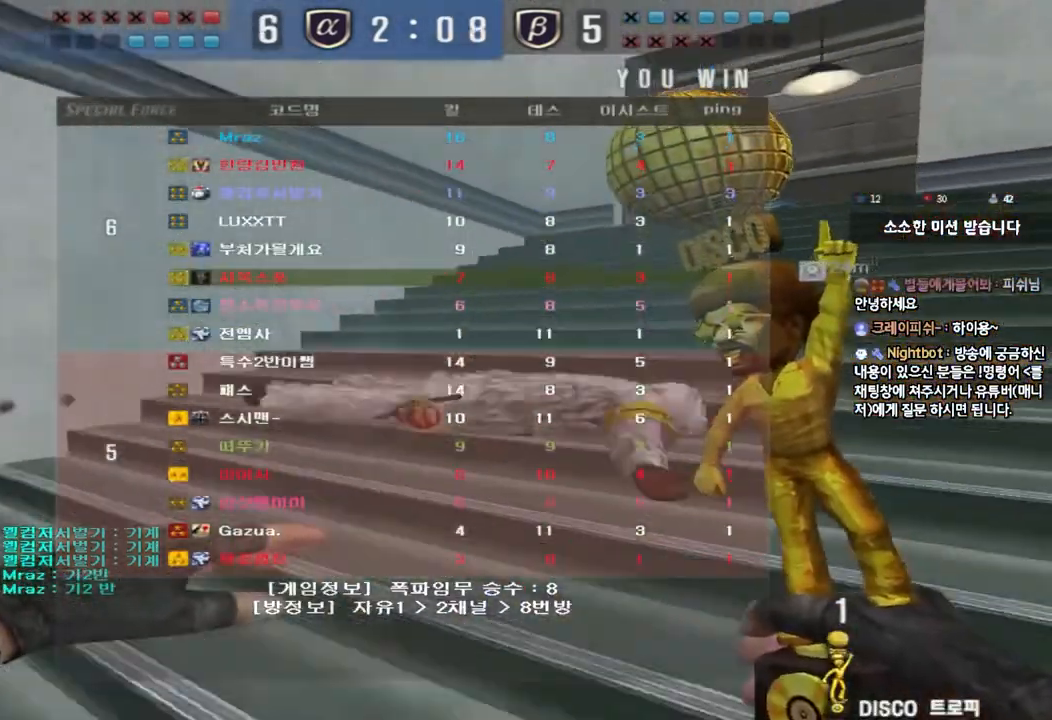
{"keys": ["d", "shift", "w"], "events": [[183, "shift", "down"]]}
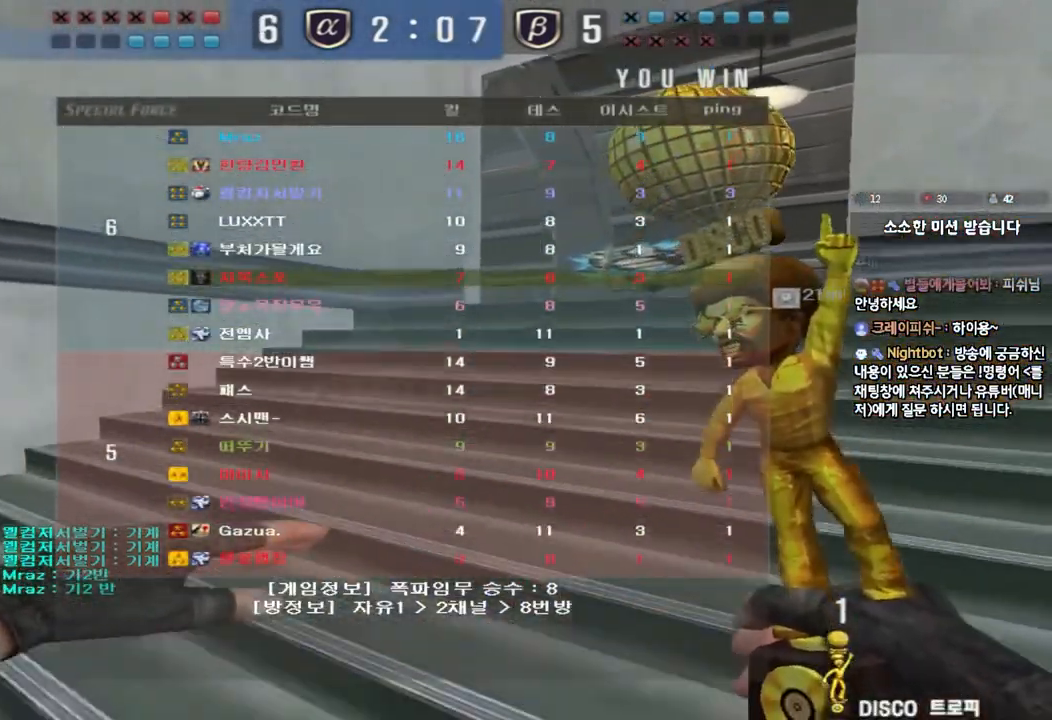
{"keys": ["d", "shift", "w"], "events": []}
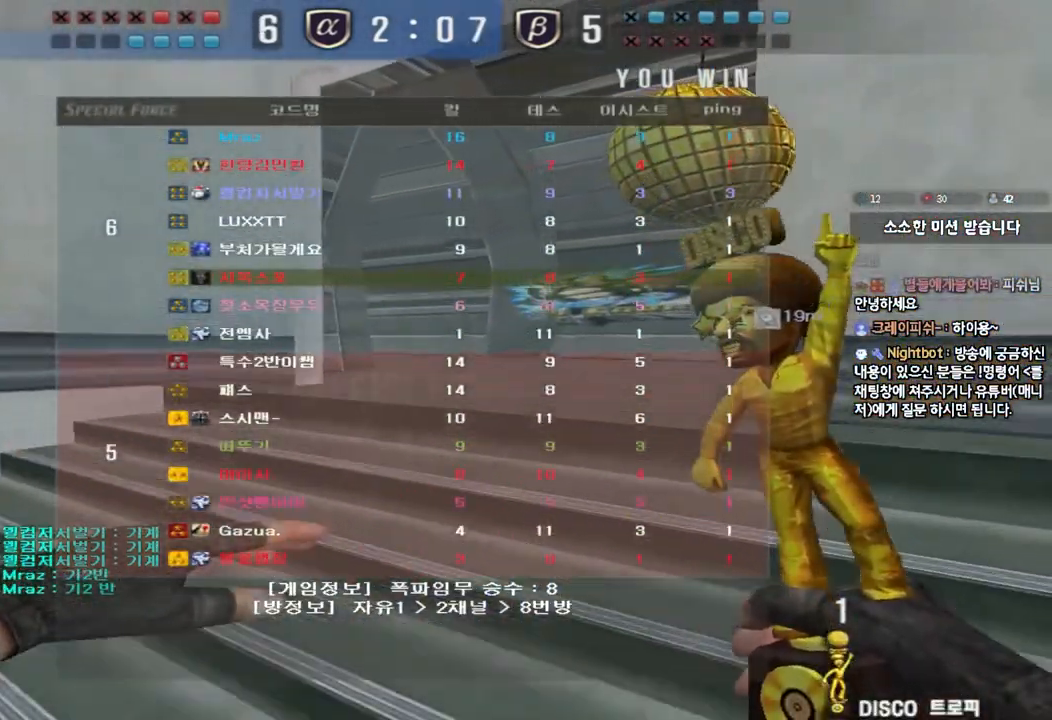
{"keys": ["shift", "w"], "events": [[200, "d", "up"]]}
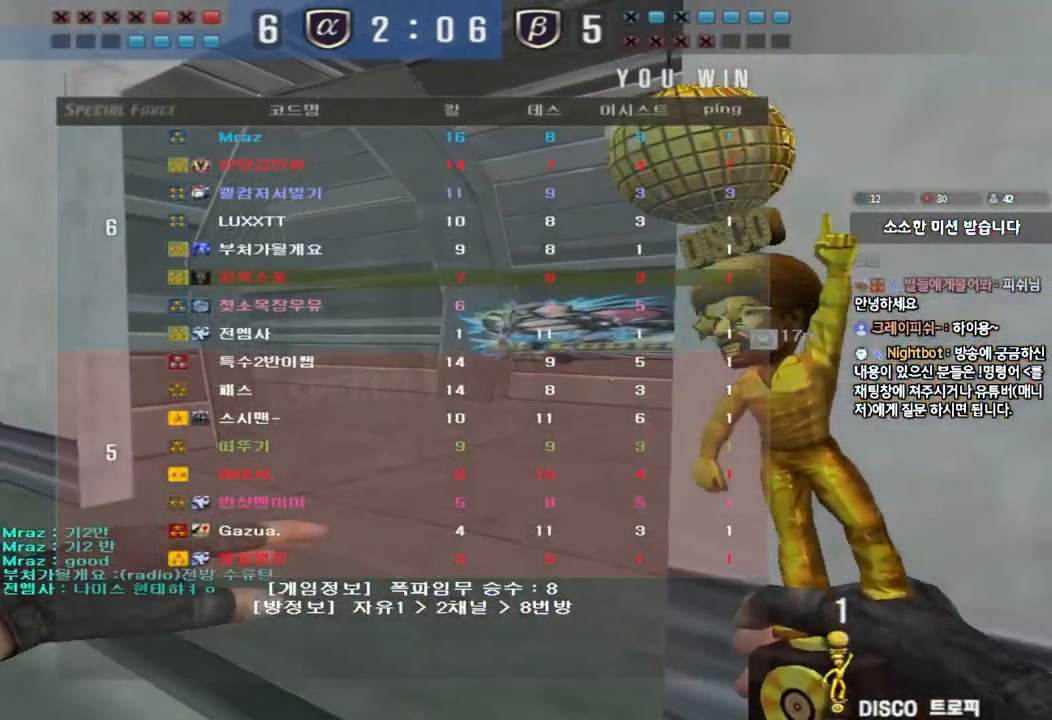
{"keys": ["d", "shift", "w"], "events": [[450, "d", "down"]]}
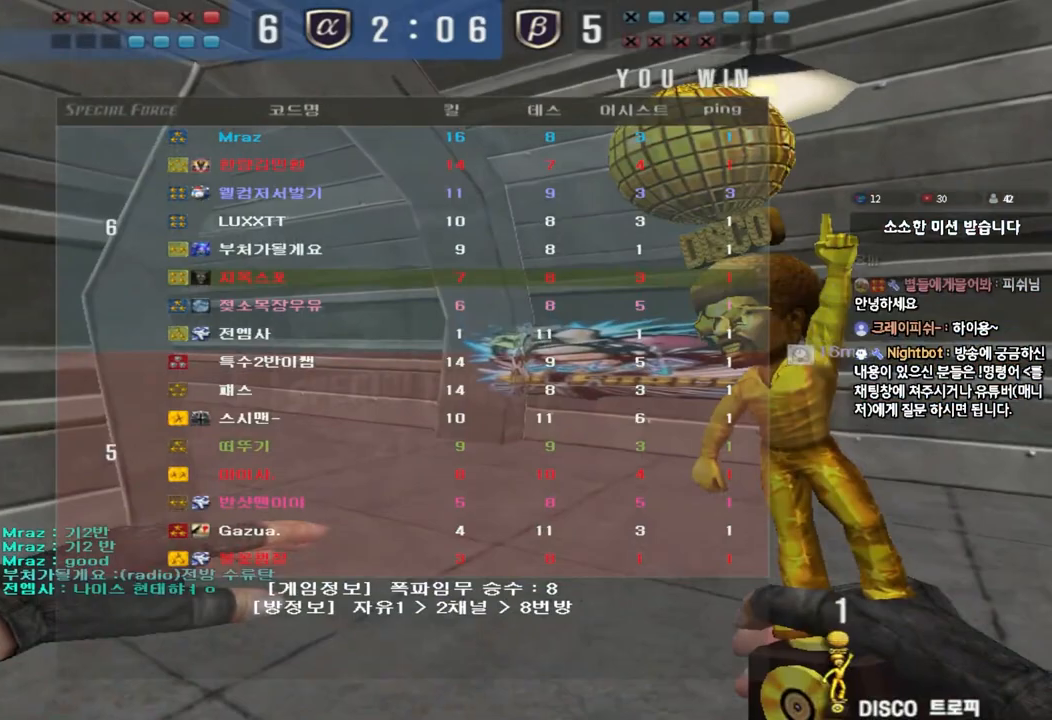
{"keys": ["d", "shift"], "events": [[433, "w", "up"]]}
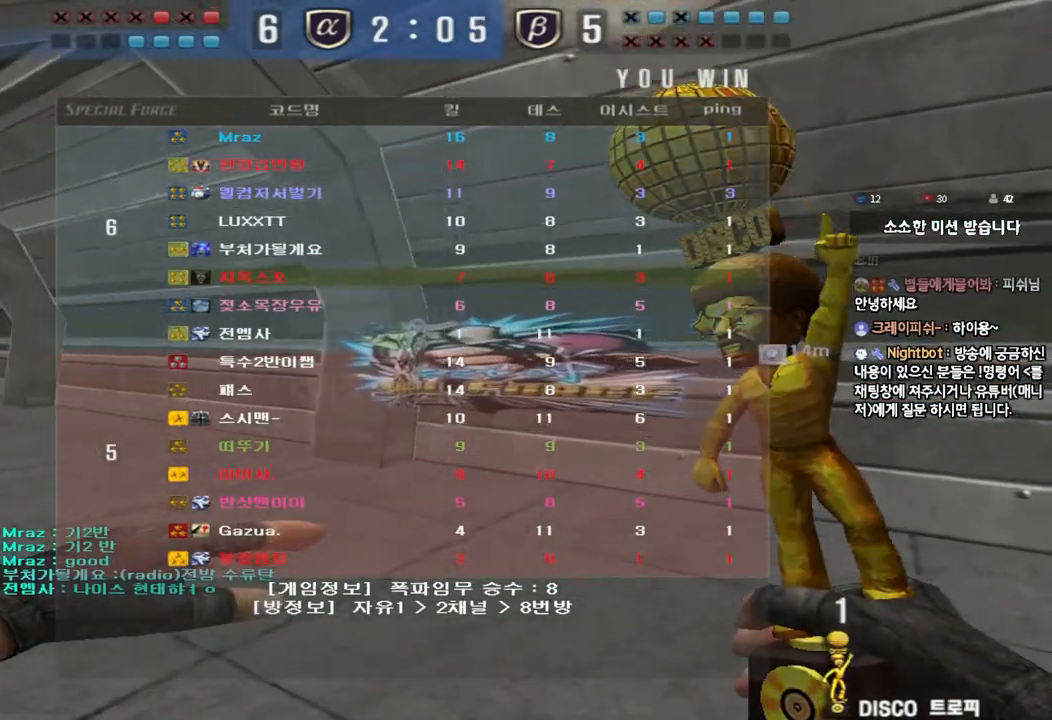
{"keys": ["d", "s", "shift"], "events": [[67, "s", "down"]]}
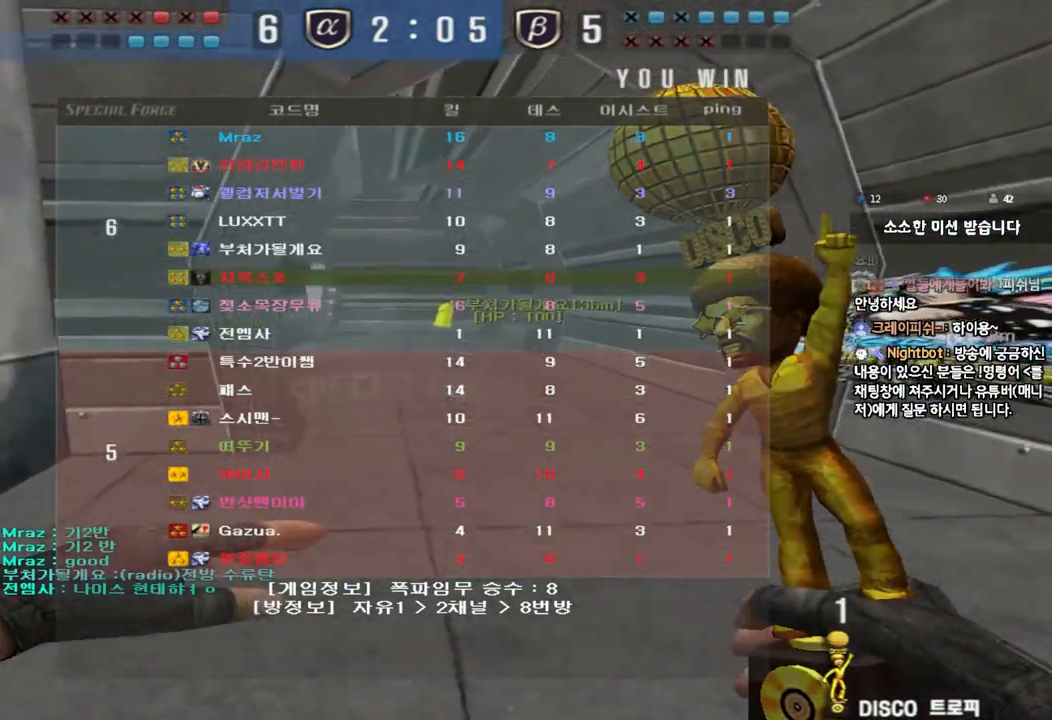
{"keys": ["s", "shift"], "events": [[383, "d", "up"]]}
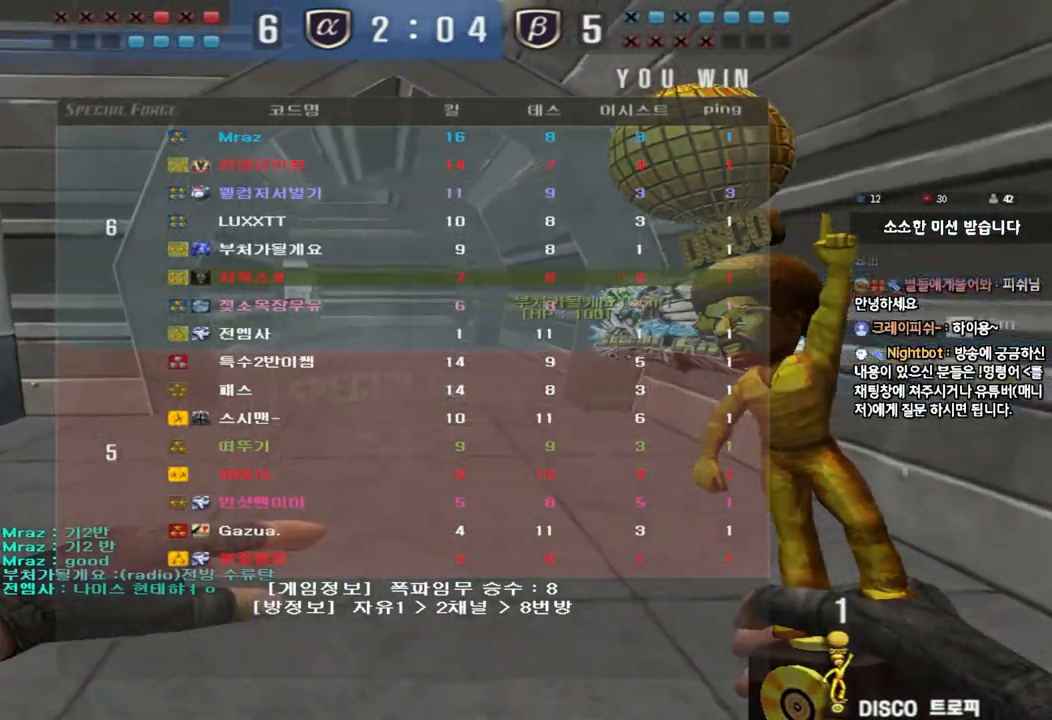
{"keys": ["d", "shift"], "events": [[267, "d", "down"], [433, "s", "up"]]}